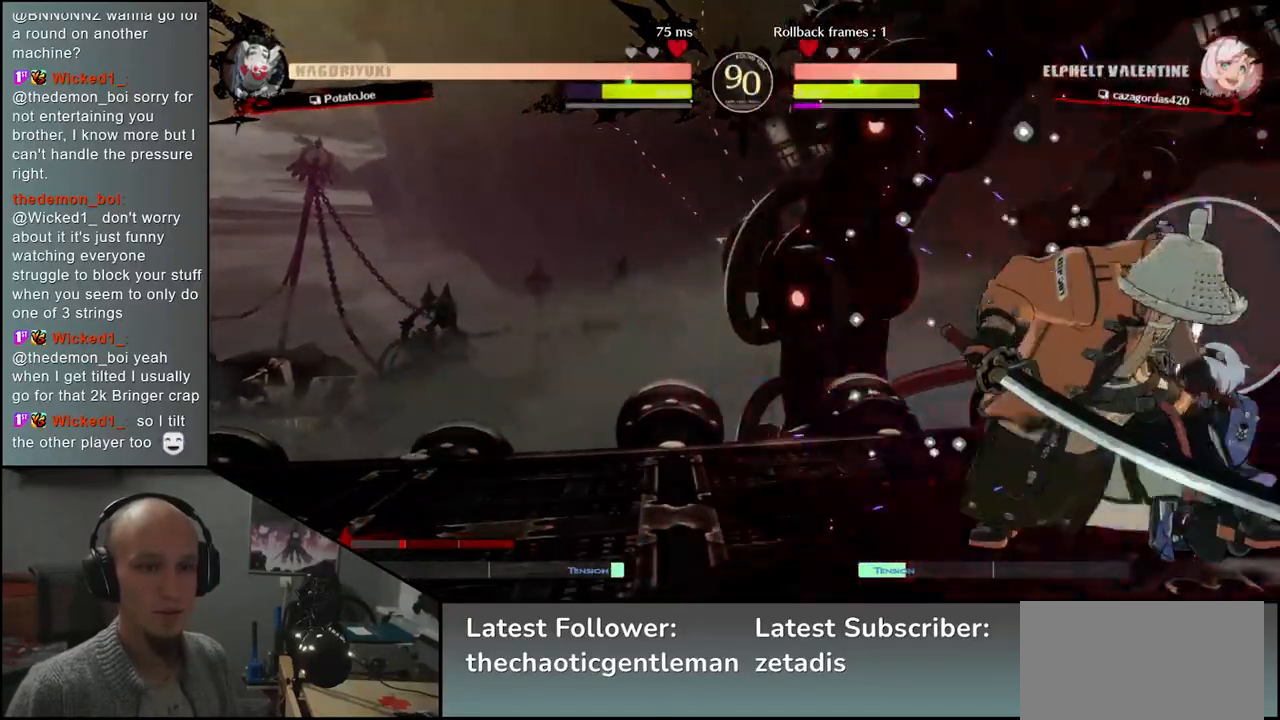
Gameplay with a controller (arcade stick); each line is a JSON object with the inputs held at the frame after it. "events" lists button and stick changes between this image and that frame as [ms after this image, input, new state], when the widget could be followed in between. Not read: L3 R3.
{"buttons": ["R1"], "left_stick": "center", "events": [[17, "R1", "up"], [133, "R1", "down"], [183, "R1", "up"], [300, "R1", "down"], [367, "R1", "up"], [500, "R1", "down"]]}
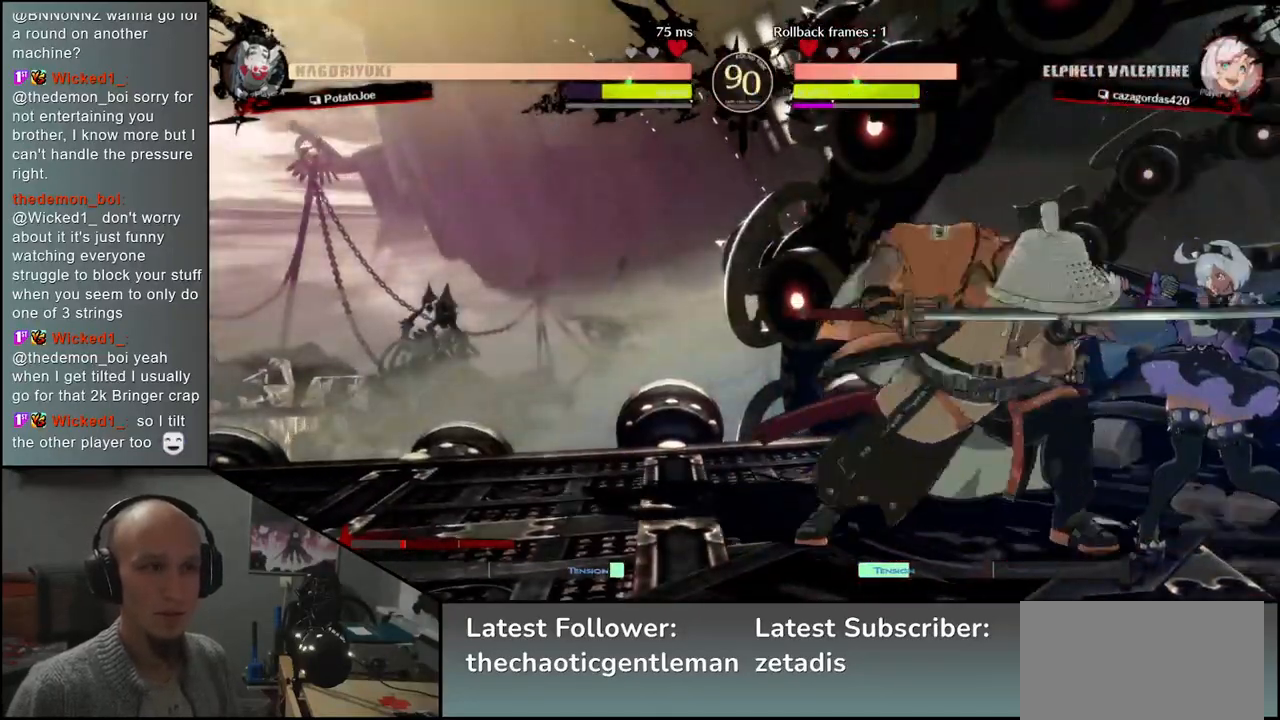
{"buttons": [], "left_stick": "left", "events": [[67, "R1", "up"], [183, "R1", "down"], [283, "R1", "up"], [417, "left_stick", "left"]]}
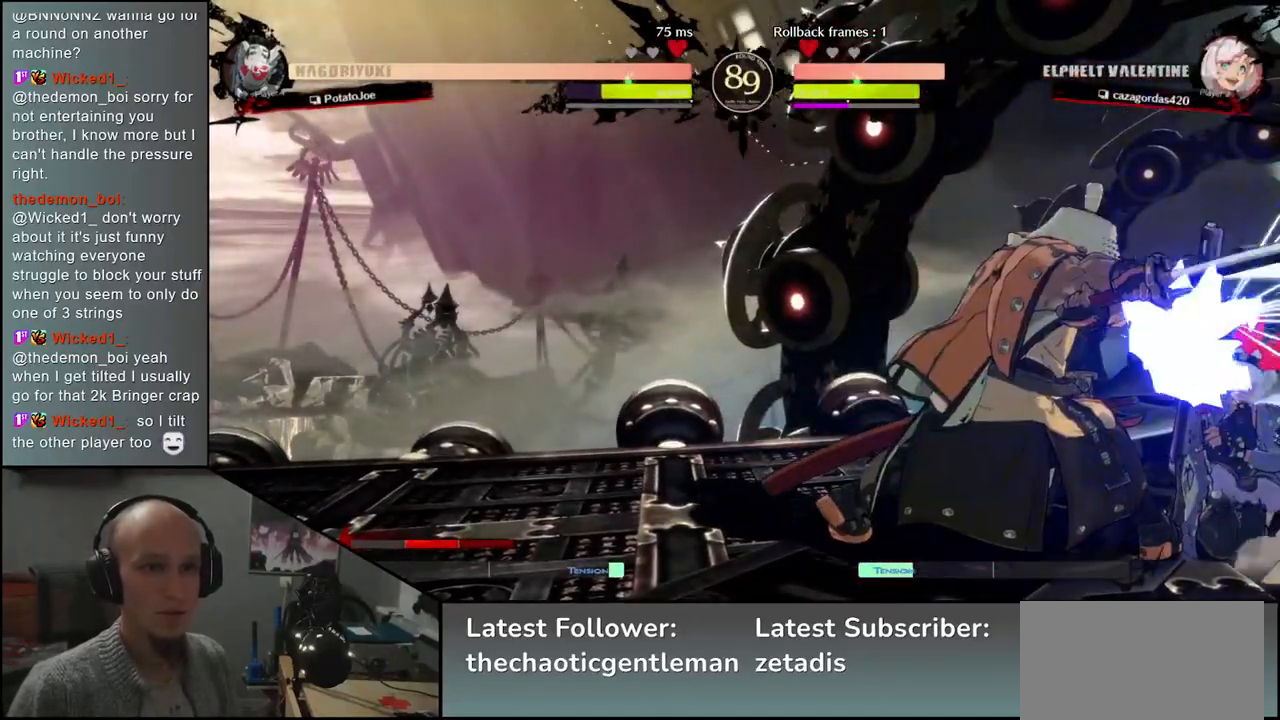
{"buttons": [], "left_stick": "center", "events": [[83, "left_stick", "down"], [150, "SQUARE", "down"], [150, "left_stick", "right"], [250, "SQUARE", "up"], [267, "left_stick", "center"]]}
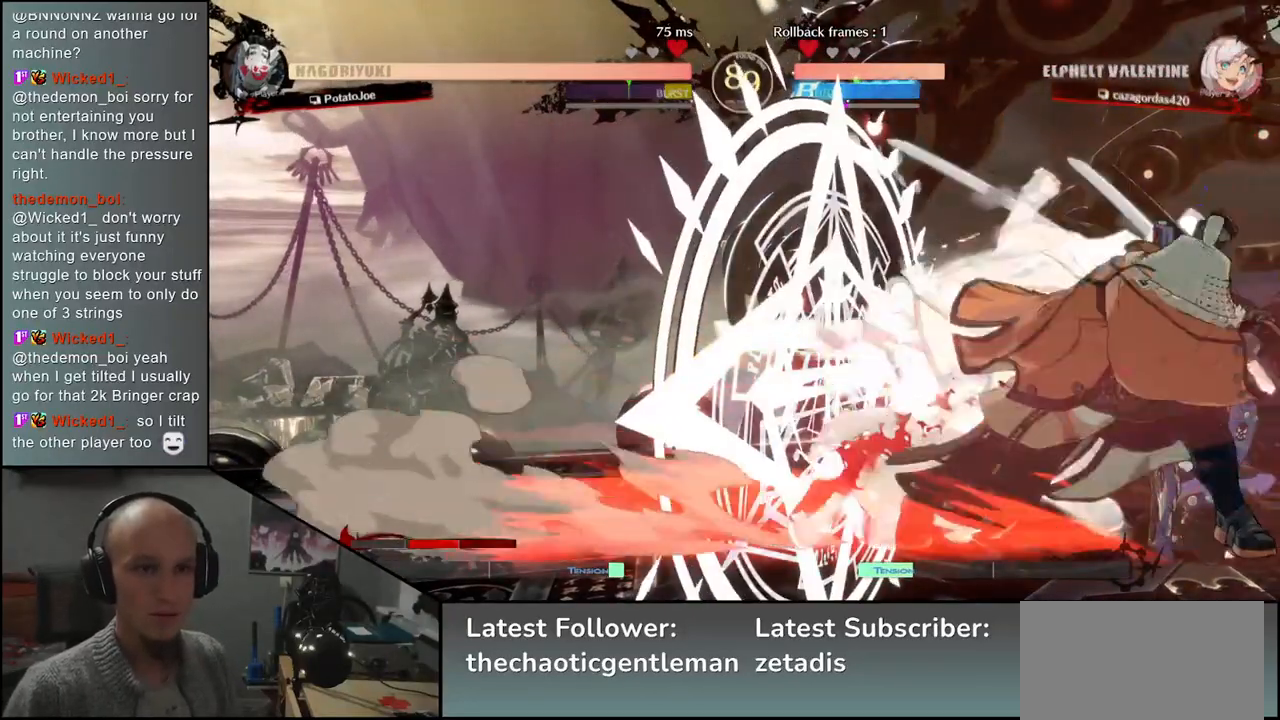
{"buttons": ["CROSS"], "left_stick": "down", "events": [[117, "left_stick", "down"], [200, "CROSS", "down"], [250, "CROSS", "up"], [350, "CROSS", "down"], [383, "CROSS", "up"], [500, "CROSS", "down"]]}
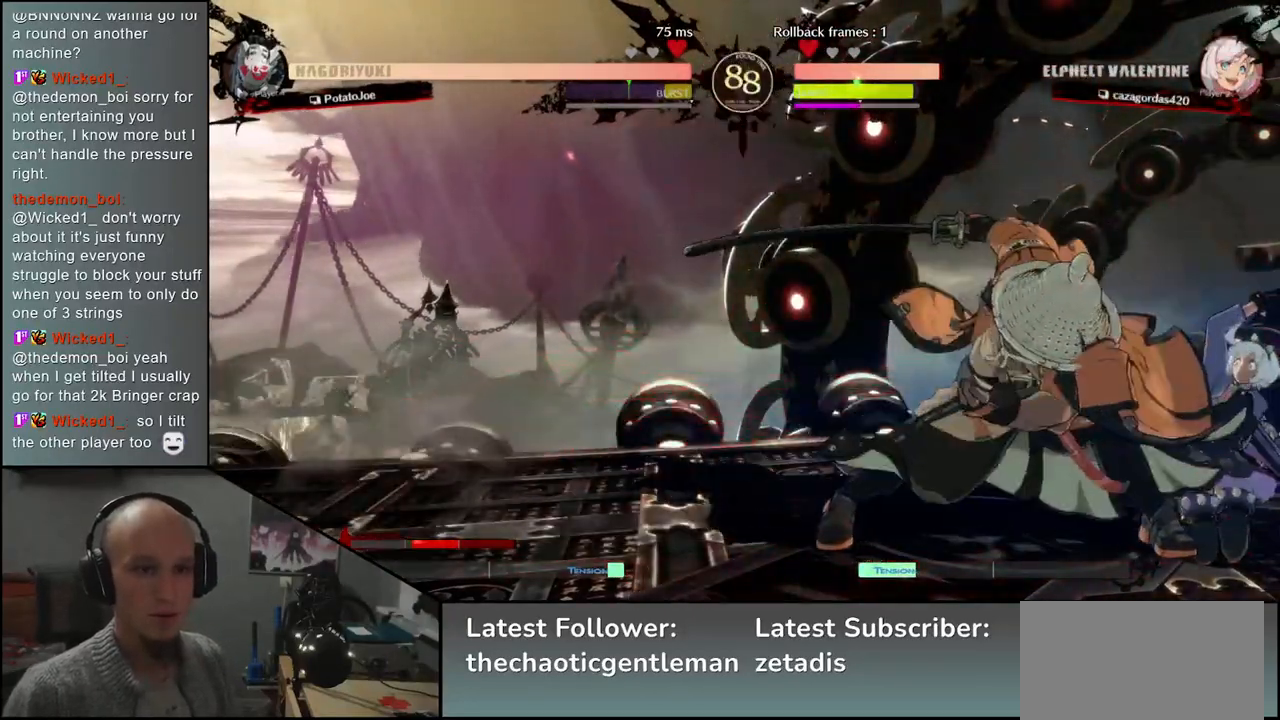
{"buttons": ["SQUARE"], "left_stick": "down", "events": [[17, "CROSS", "up"], [133, "CROSS", "down"], [167, "CROSS", "up"], [250, "CROSS", "down"], [333, "CROSS", "up"], [433, "SQUARE", "down"]]}
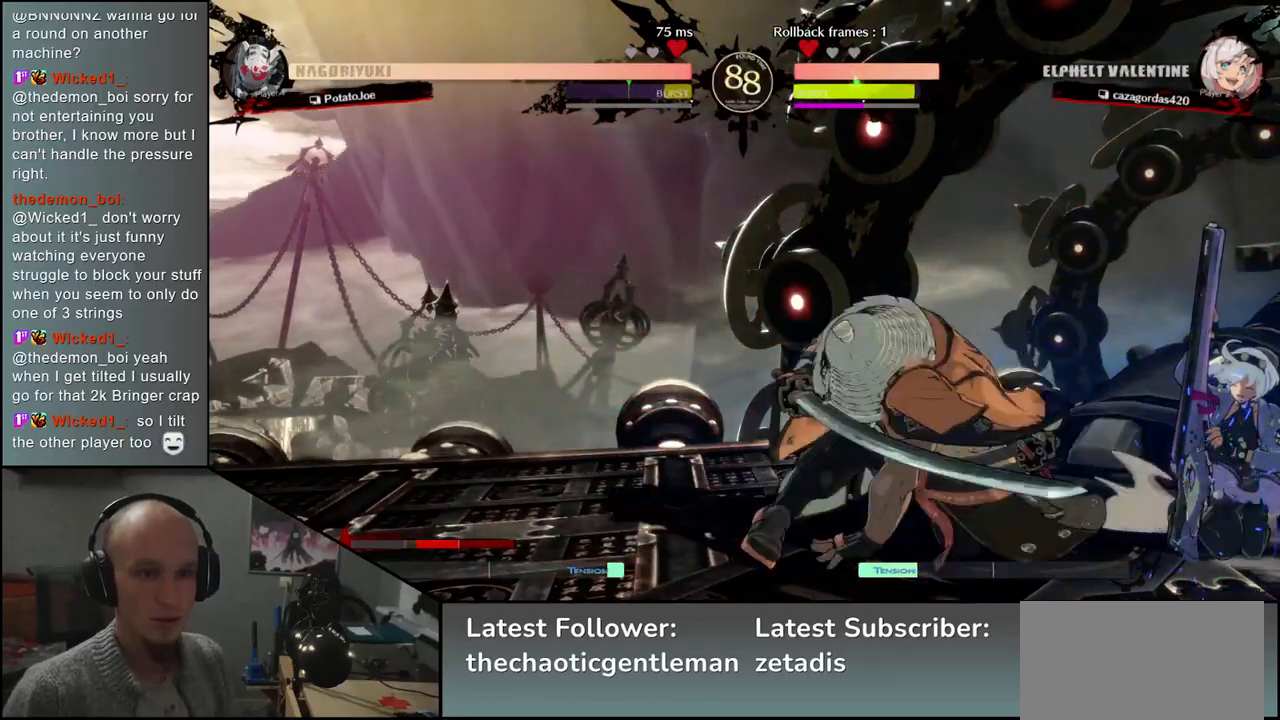
{"buttons": ["L1"], "left_stick": "left", "events": [[17, "SQUARE", "up"], [400, "left_stick", "left"], [433, "L1", "down"]]}
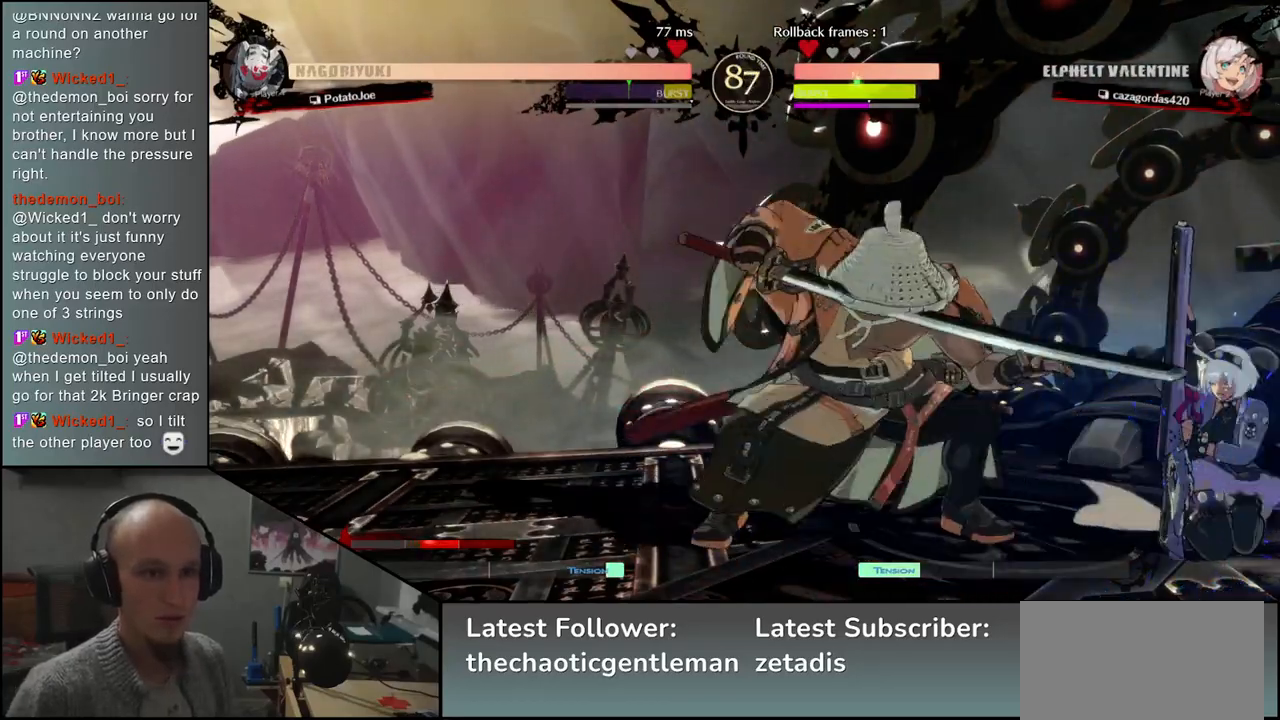
{"buttons": [], "left_stick": "center", "events": [[17, "left_stick", "center"], [50, "L1", "up"]]}
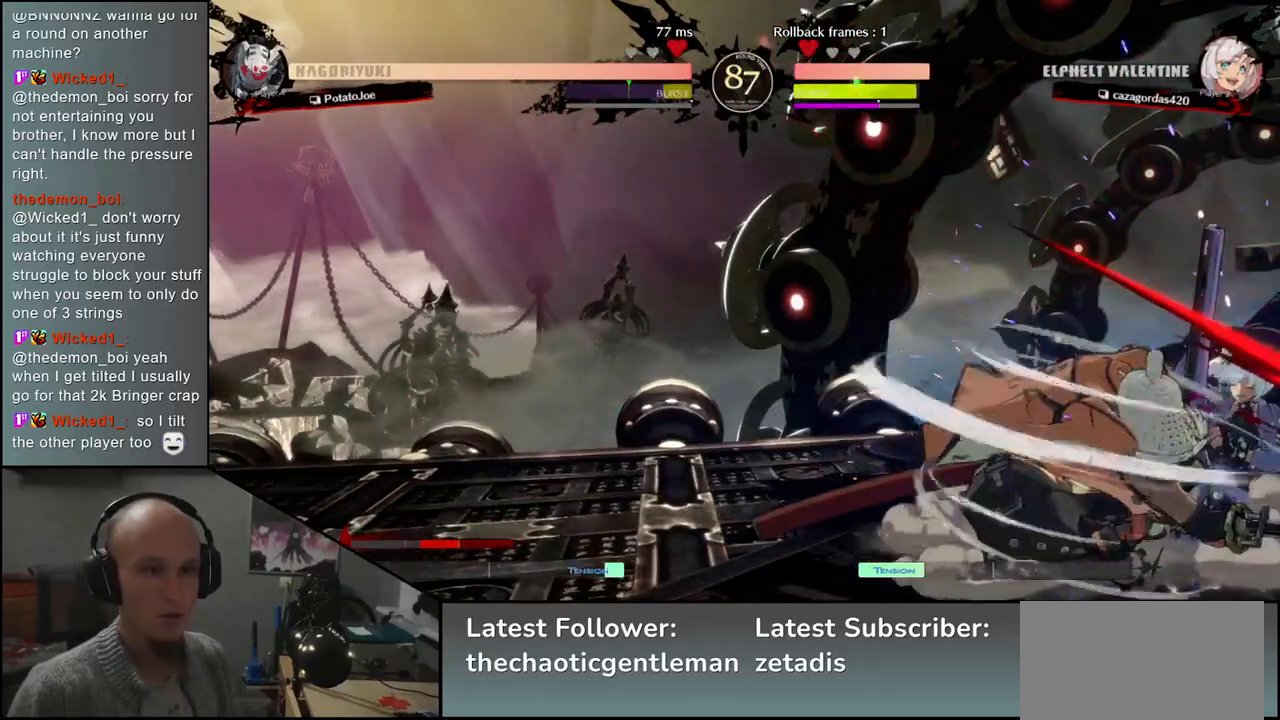
{"buttons": [], "left_stick": "center", "events": [[33, "R1", "down"], [83, "R1", "up"], [200, "R1", "down"], [250, "R1", "up"], [350, "R1", "down"], [417, "R1", "up"]]}
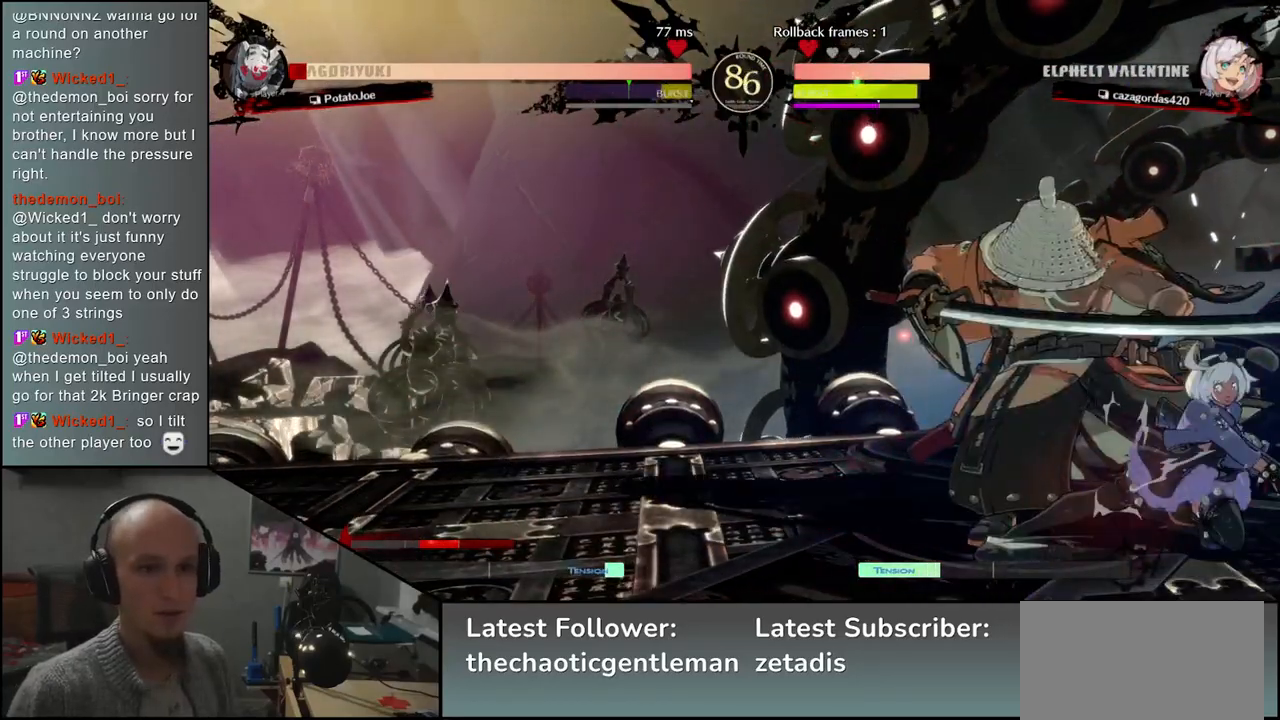
{"buttons": [], "left_stick": "down-left", "events": [[17, "R1", "down"], [100, "R1", "up"], [217, "R1", "down"], [267, "left_stick", "down-left"], [300, "R1", "up"]]}
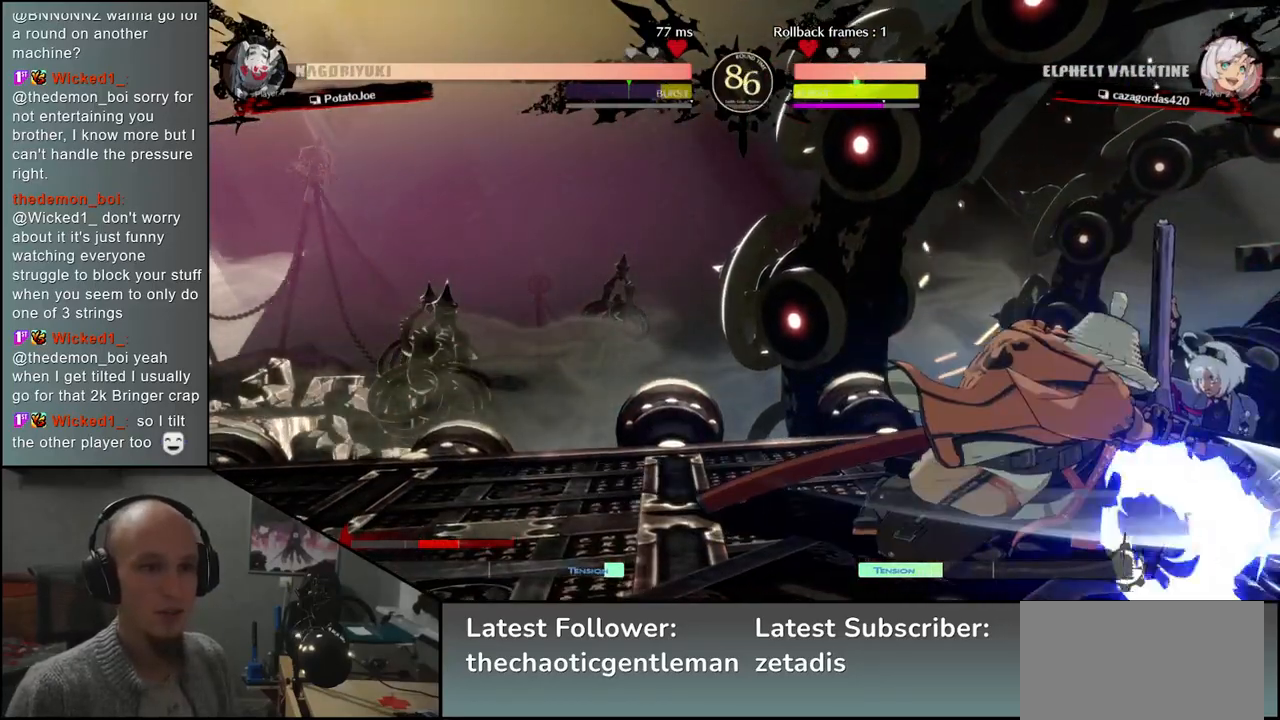
{"buttons": ["R1"], "left_stick": "center", "events": [[333, "R1", "down"], [333, "left_stick", "center"], [383, "R1", "up"], [500, "R1", "down"]]}
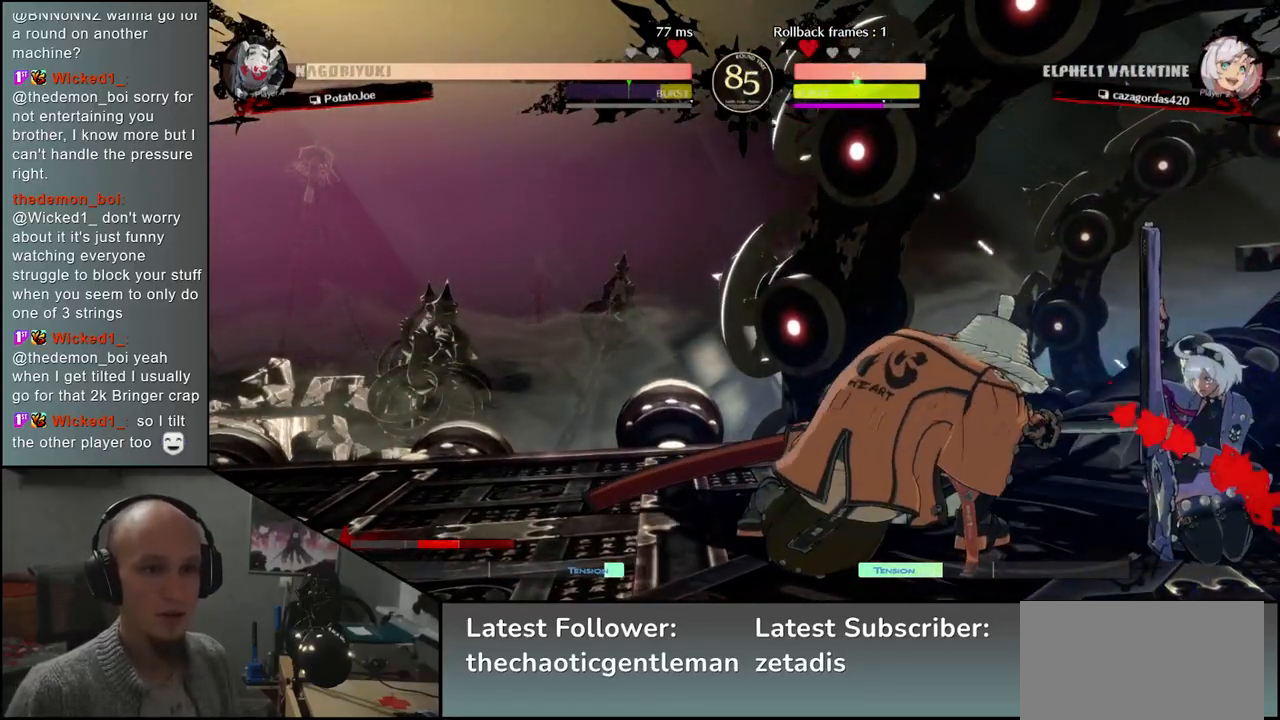
{"buttons": [], "left_stick": "left", "events": [[67, "R1", "up"], [167, "R1", "down"], [267, "R1", "up"], [300, "left_stick", "left"]]}
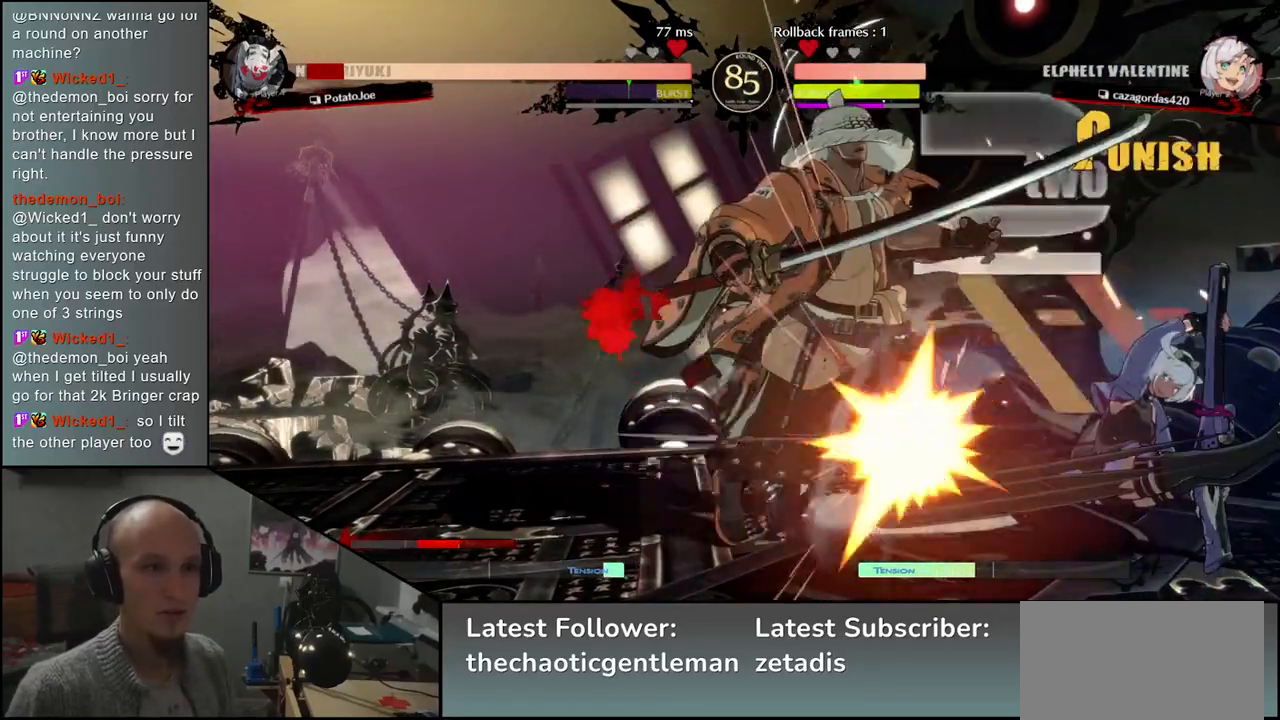
{"buttons": [], "left_stick": "left", "events": [[117, "CIRCLE", "down"], [217, "CIRCLE", "up"]]}
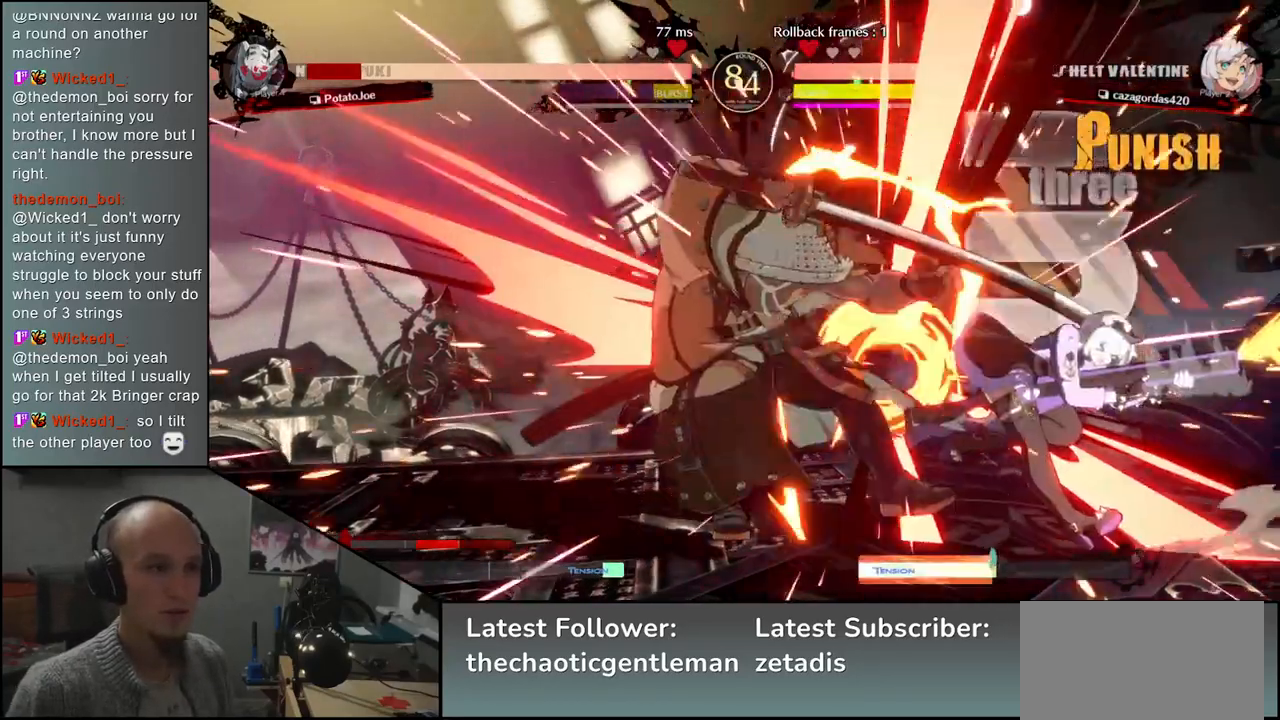
{"buttons": [], "left_stick": "left", "events": []}
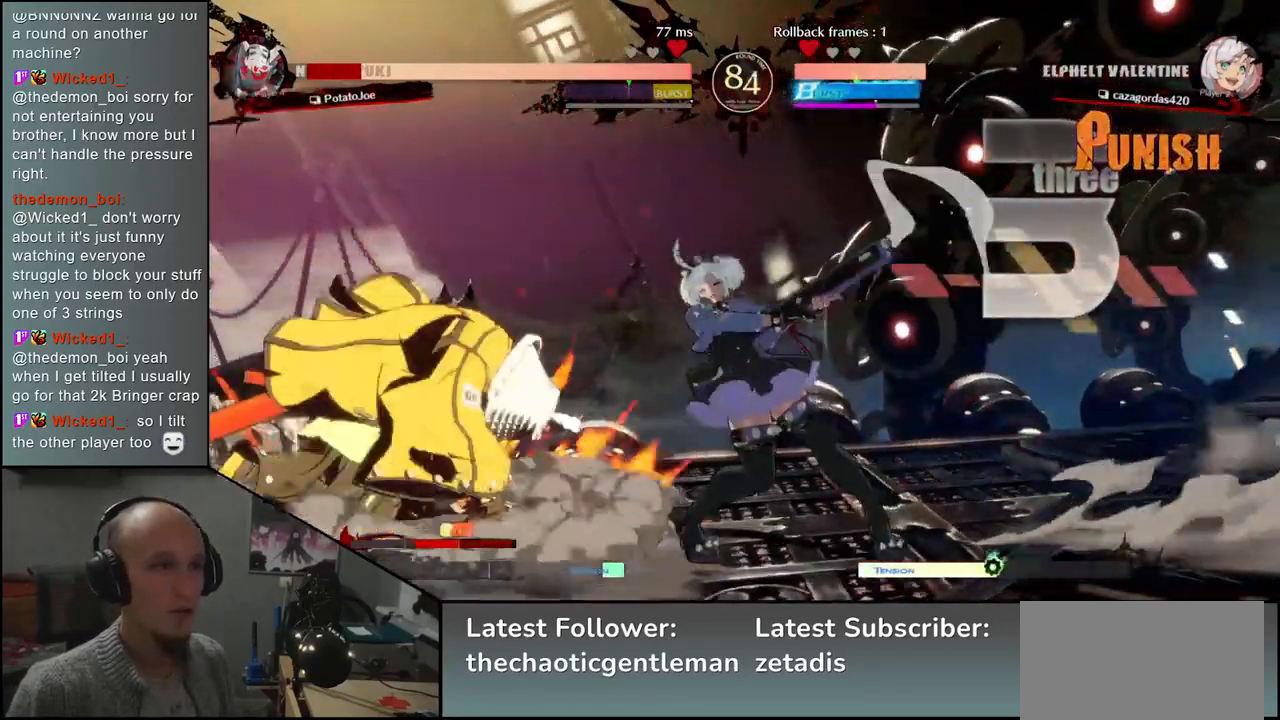
{"buttons": ["CIRCLE"], "left_stick": "down-left", "events": [[500, "CIRCLE", "down"], [500, "left_stick", "down-left"]]}
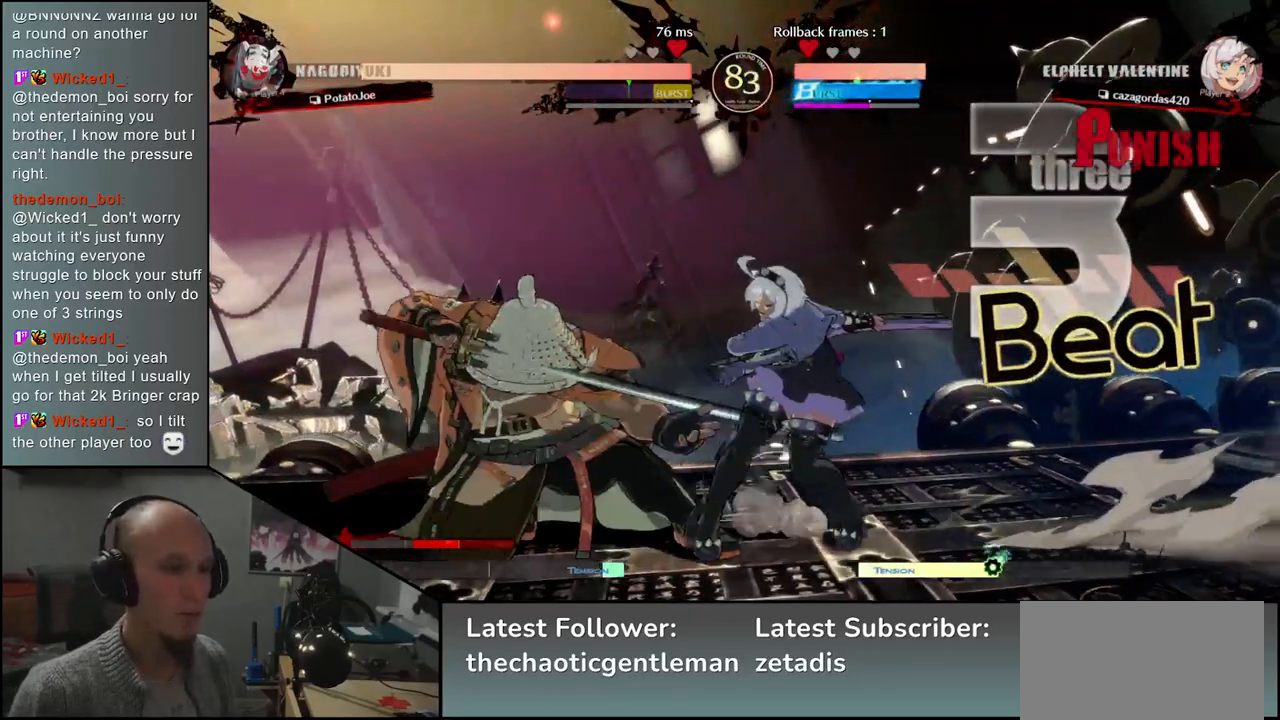
{"buttons": [], "left_stick": "down-left", "events": [[117, "CIRCLE", "up"]]}
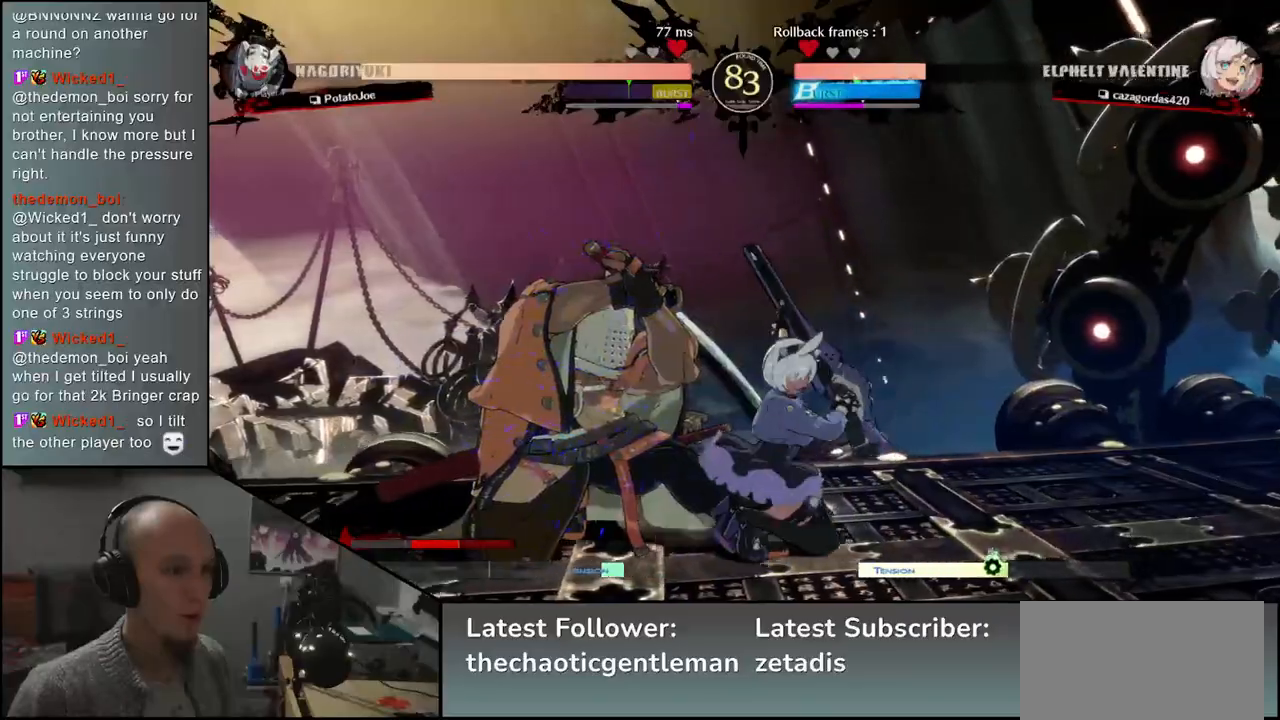
{"buttons": [], "left_stick": "down-left", "events": []}
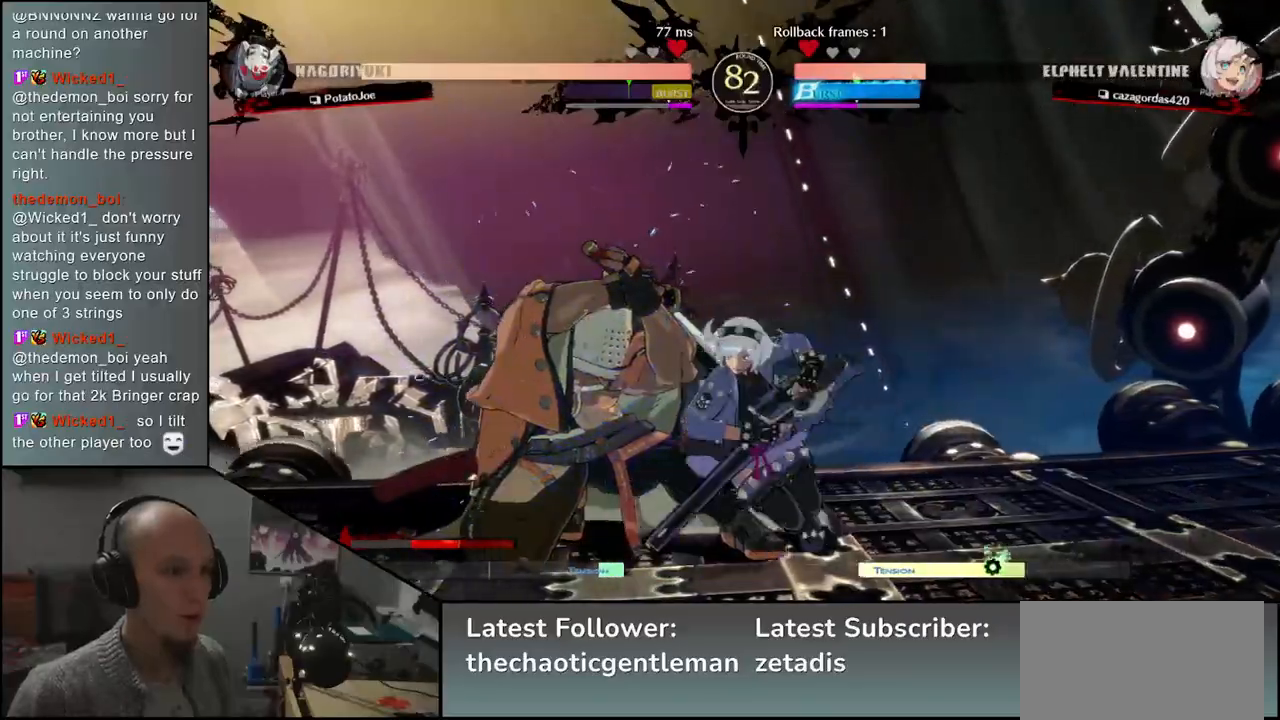
{"buttons": [], "left_stick": "left", "events": [[300, "left_stick", "left"]]}
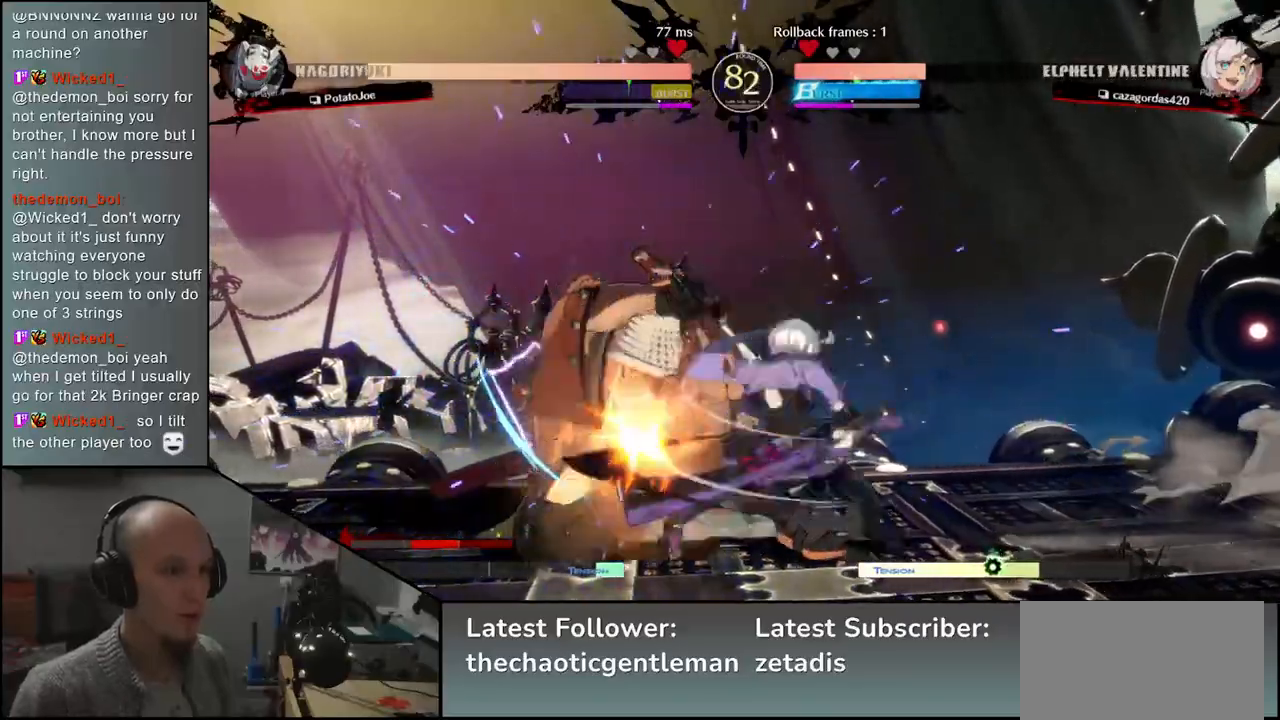
{"buttons": [], "left_stick": "left", "events": [[167, "SQUARE", "down"], [200, "SQUARE", "up"], [300, "SQUARE", "down"], [350, "SQUARE", "up"], [400, "SQUARE", "down"], [450, "SQUARE", "up"]]}
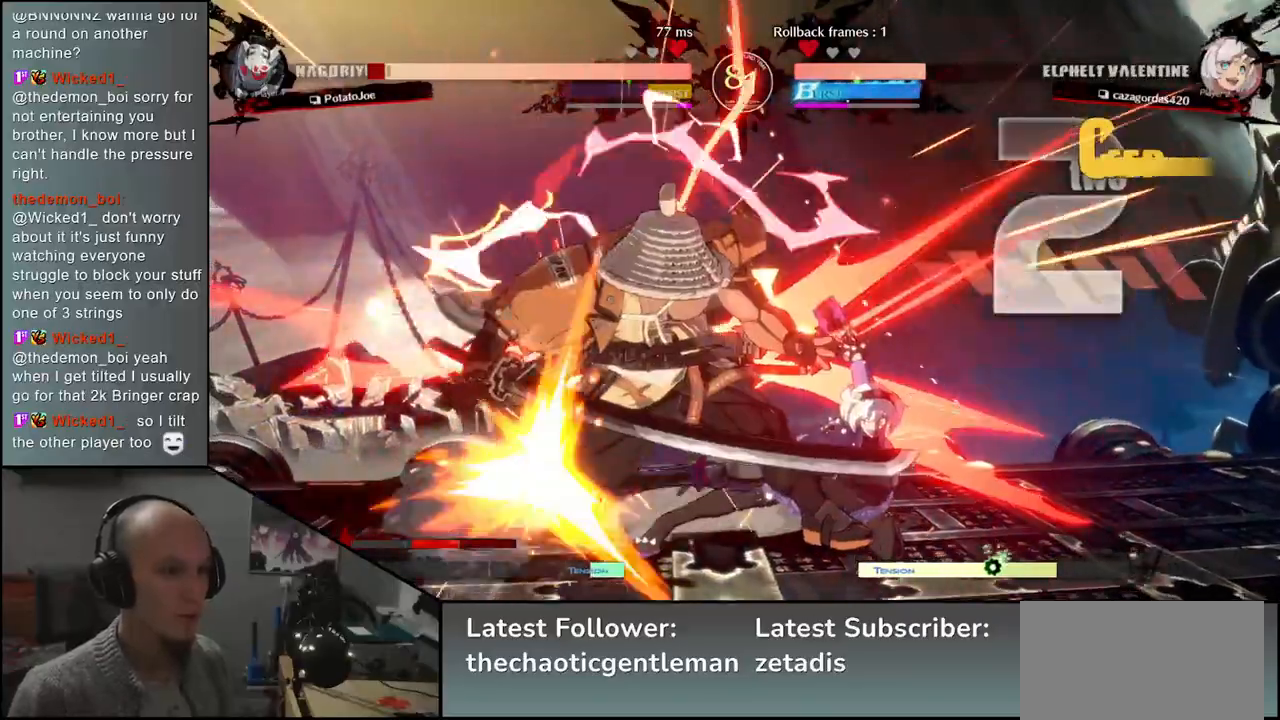
{"buttons": [], "left_stick": "down-left", "events": [[17, "SQUARE", "down"], [67, "SQUARE", "up"], [83, "left_stick", "down-left"]]}
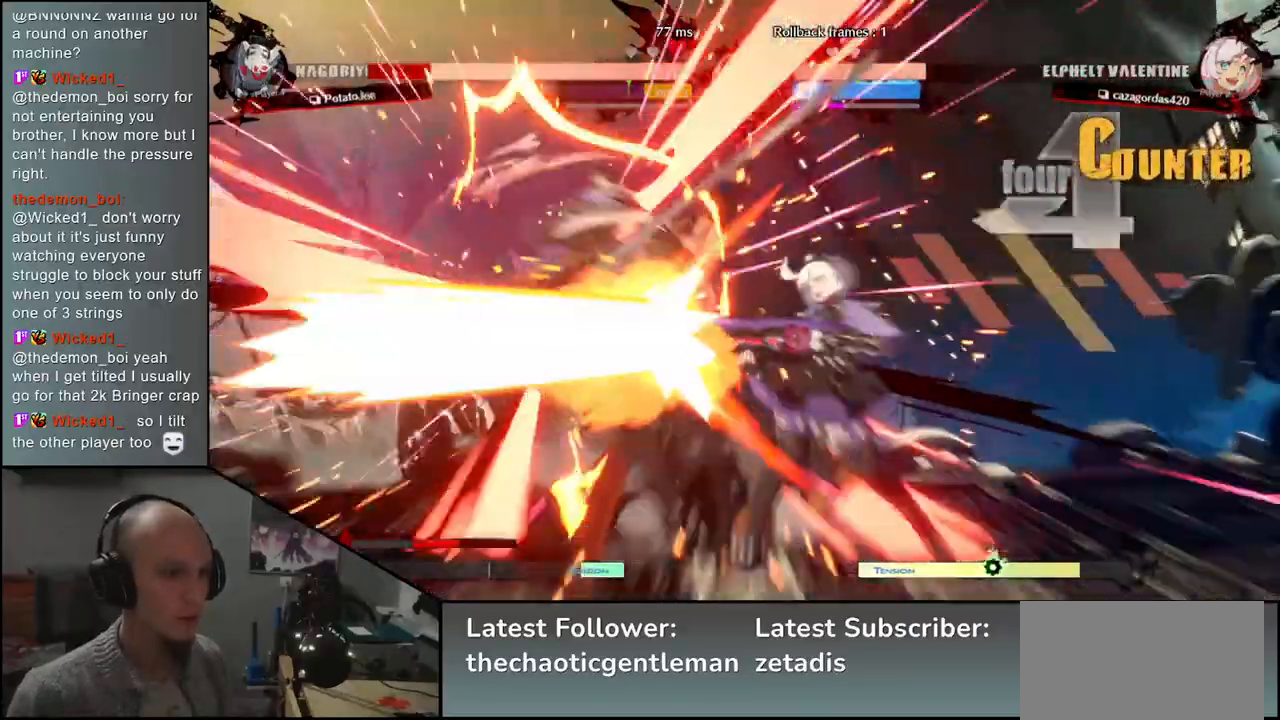
{"buttons": [], "left_stick": "down-left", "events": []}
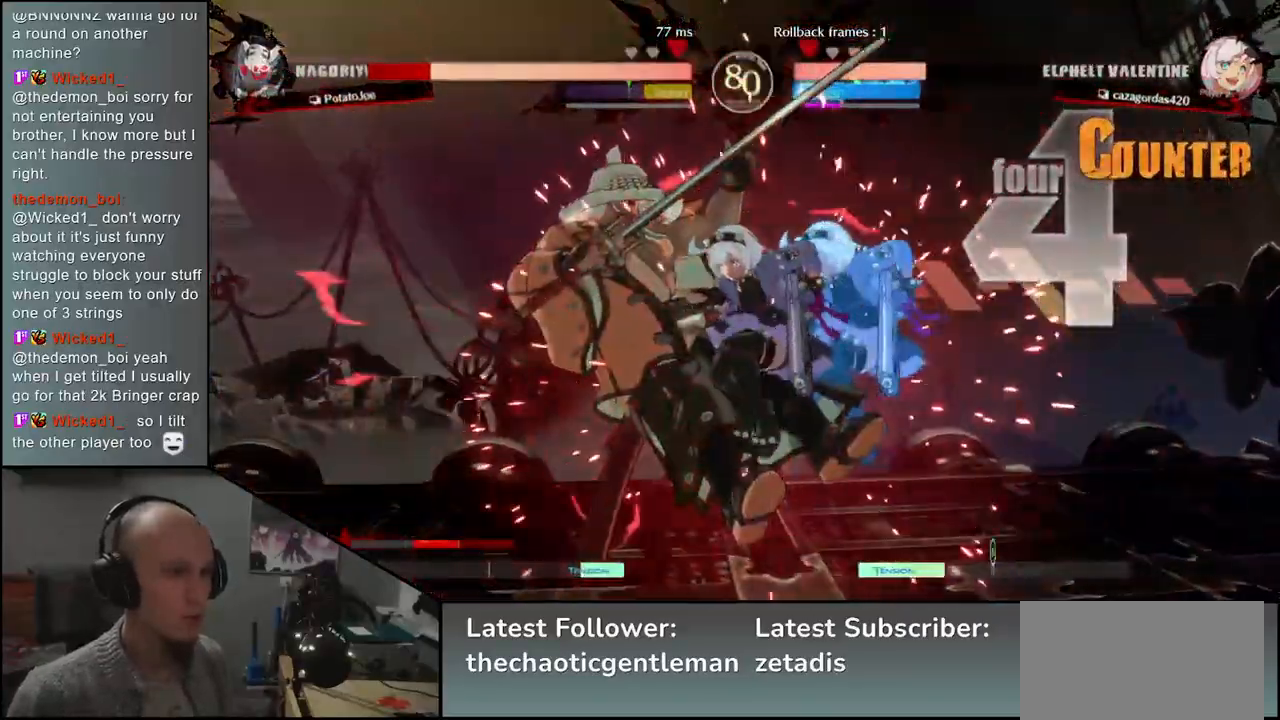
{"buttons": ["TRIANGLE"], "left_stick": "center", "events": [[333, "TRIANGLE", "down"], [383, "TRIANGLE", "up"], [383, "left_stick", "center"], [500, "TRIANGLE", "down"]]}
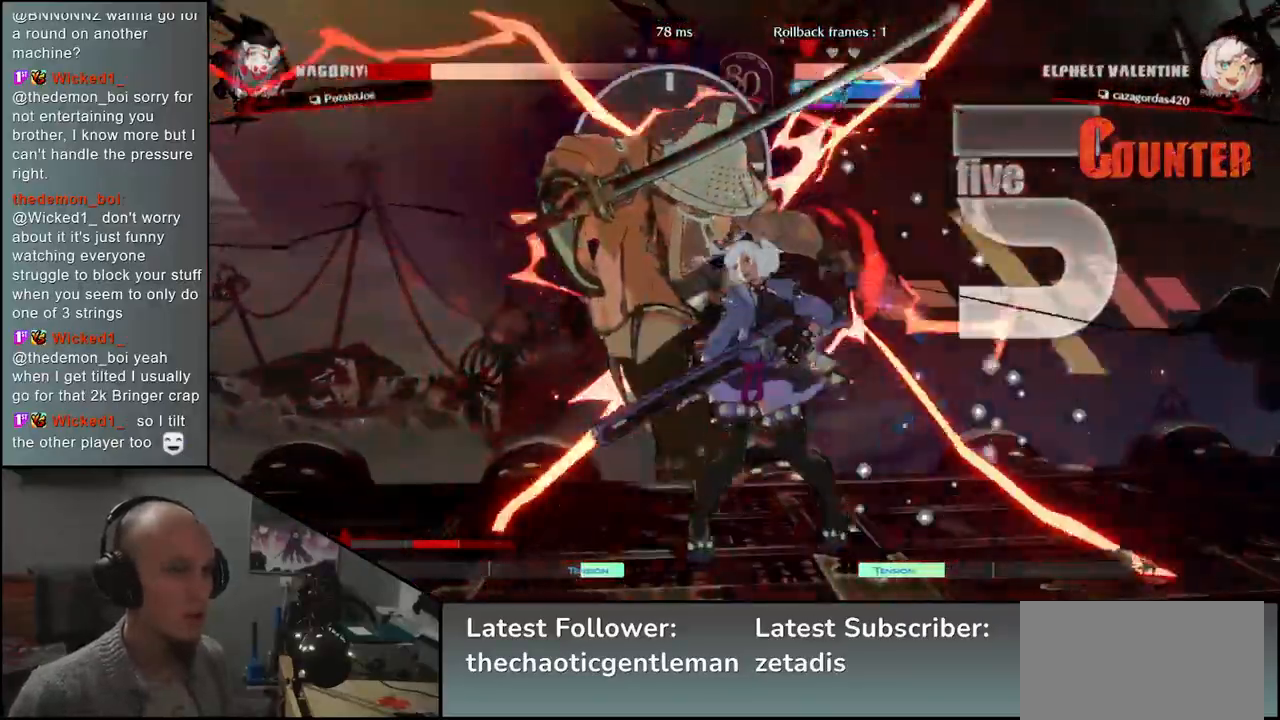
{"buttons": [], "left_stick": "down-left", "events": [[17, "TRIANGLE", "up"], [167, "left_stick", "left"], [300, "left_stick", "down-left"]]}
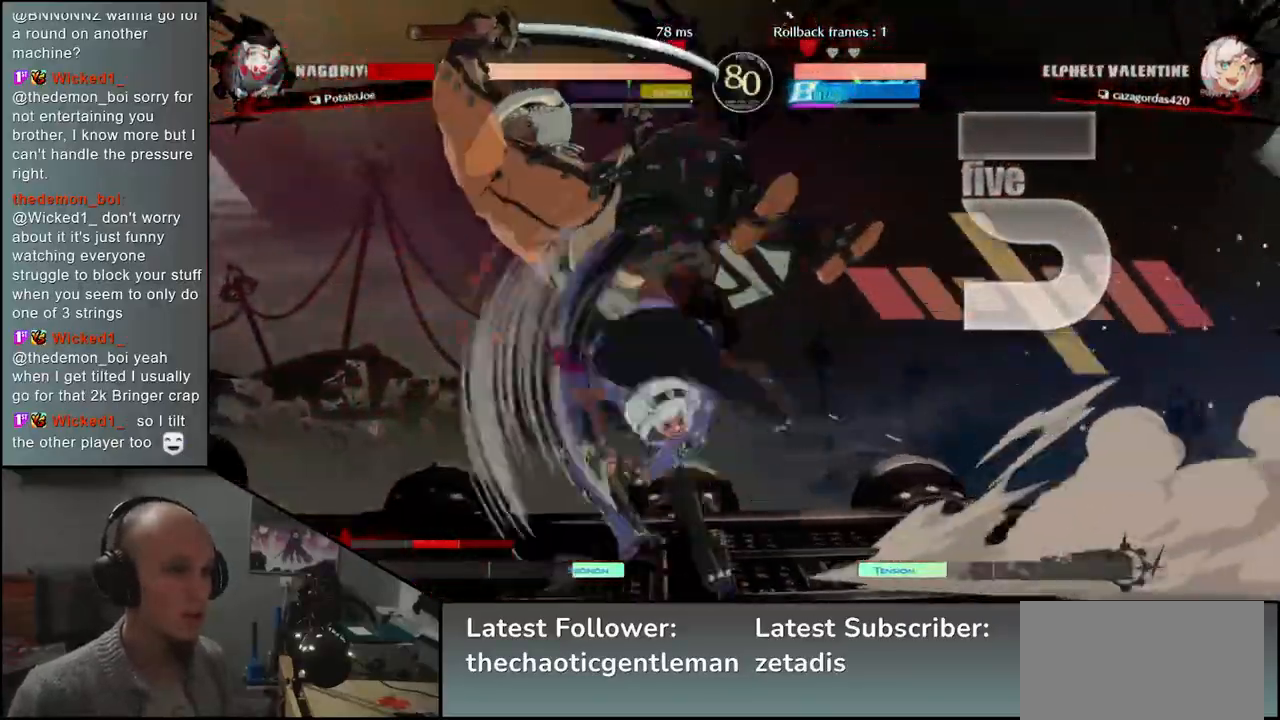
{"buttons": [], "left_stick": "down-left", "events": []}
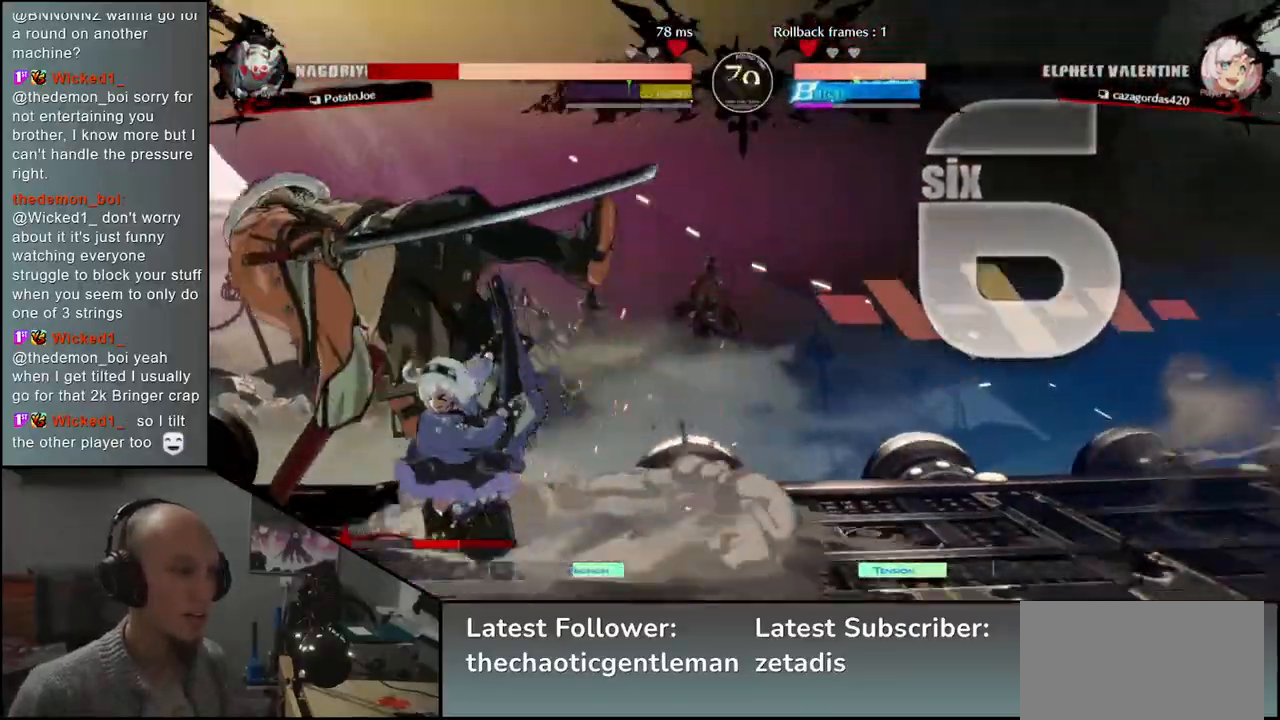
{"buttons": [], "left_stick": "down-left", "events": []}
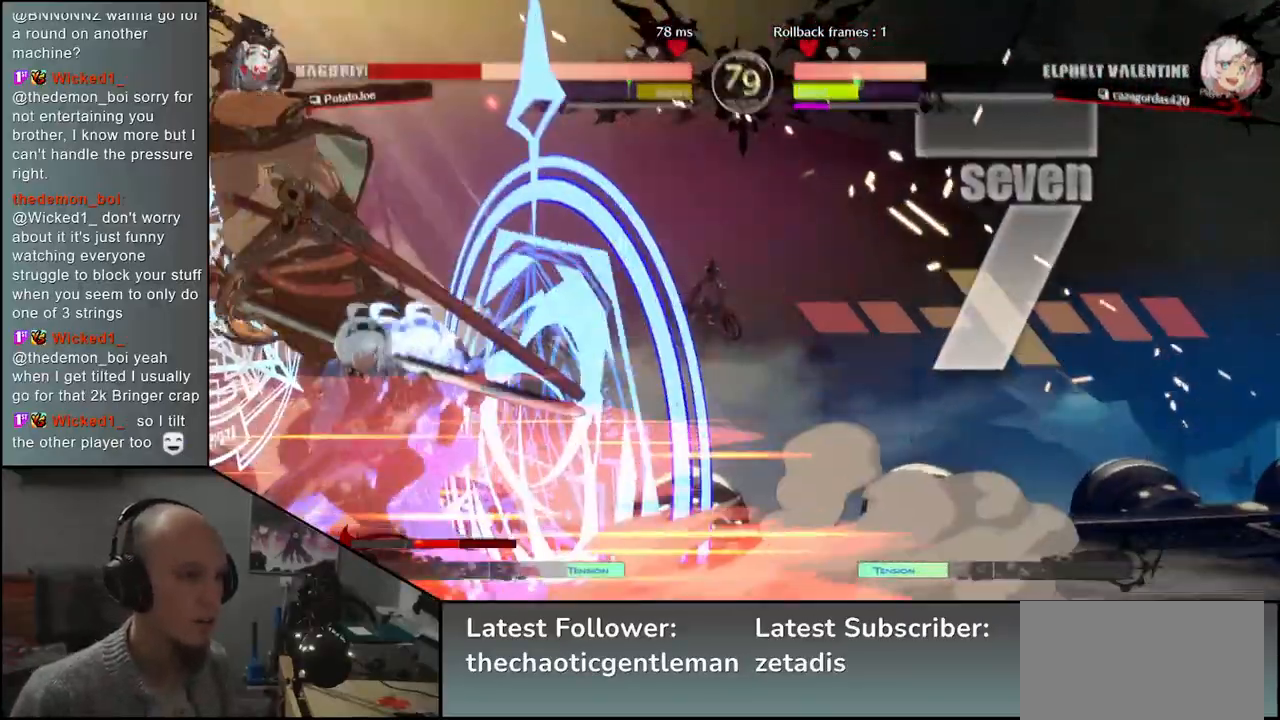
{"buttons": [], "left_stick": "down-left", "events": []}
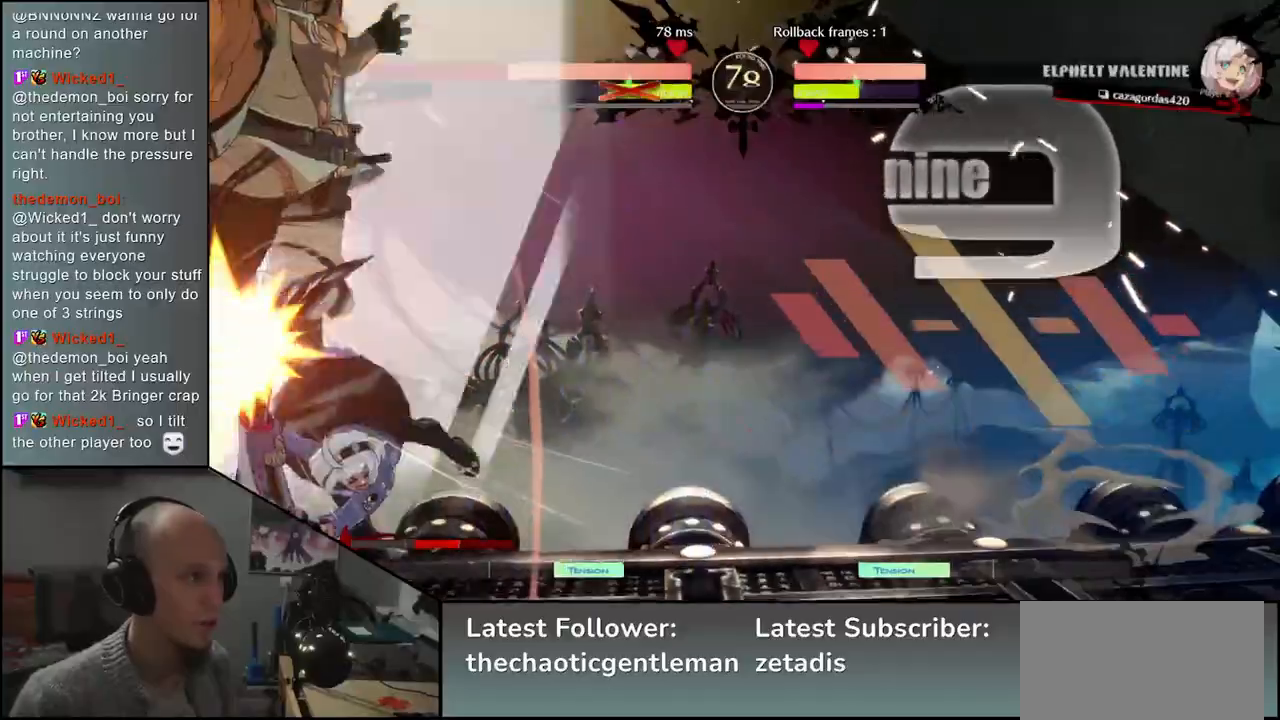
{"buttons": [], "left_stick": "down-left", "events": []}
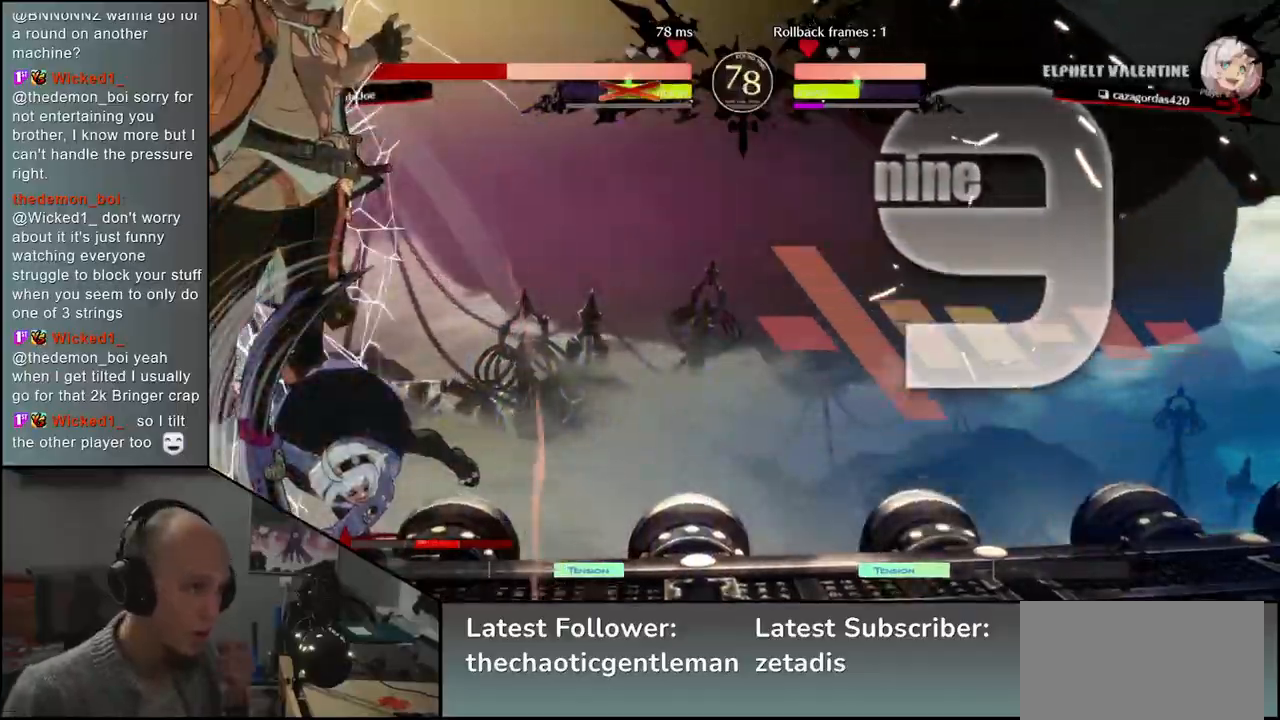
{"buttons": [], "left_stick": "down-left", "events": []}